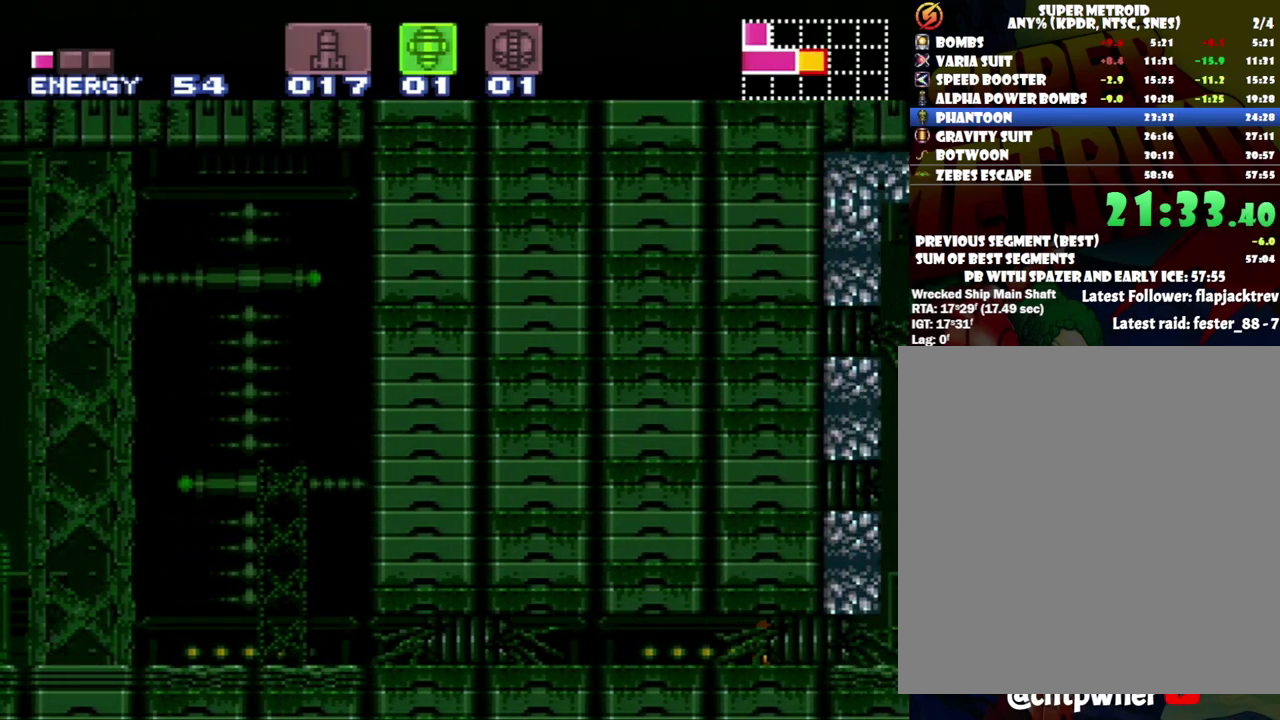
Gameplay with a controller (Nintendo layout); each line is a JSON object with the inputs held at the frame after it (dt_ms = milliseconds from this image to that frame). "events" lists button and stick changes between this image and that frame as [ms after this image, input, new state], when the widget could be followed in between. Not read: L3 R3 SELECT.
{"dt_ms": 500, "buttons": ["R1", "DPAD_UP", "DPAD_RIGHT"], "events": [[283, "DPAD_UP", "down"], [333, "DPAD_RIGHT", "up"], [367, "A", "up"], [467, "R1", "down"], [500, "DPAD_RIGHT", "down"]]}
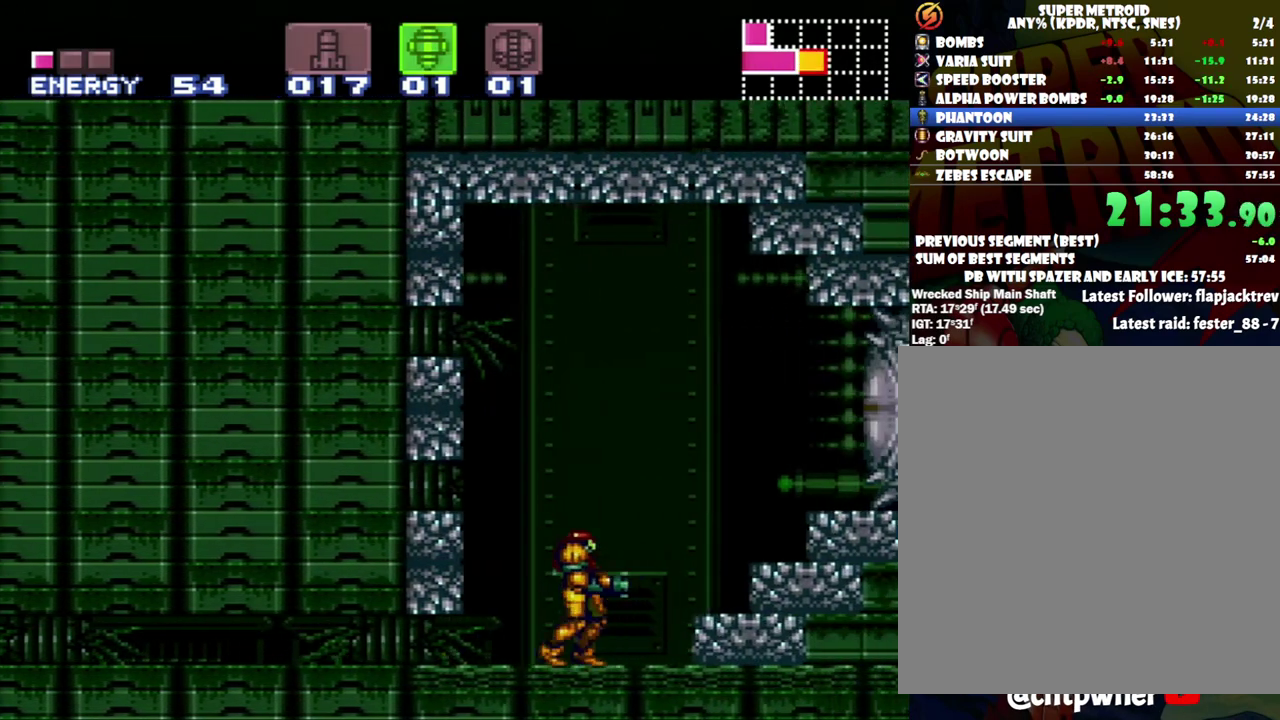
{"dt_ms": 500, "buttons": ["R1", "DPAD_RIGHT"], "events": [[117, "DPAD_UP", "up"], [183, "DPAD_RIGHT", "up"], [433, "Y", "down"], [450, "DPAD_RIGHT", "down"], [483, "Y", "up"]]}
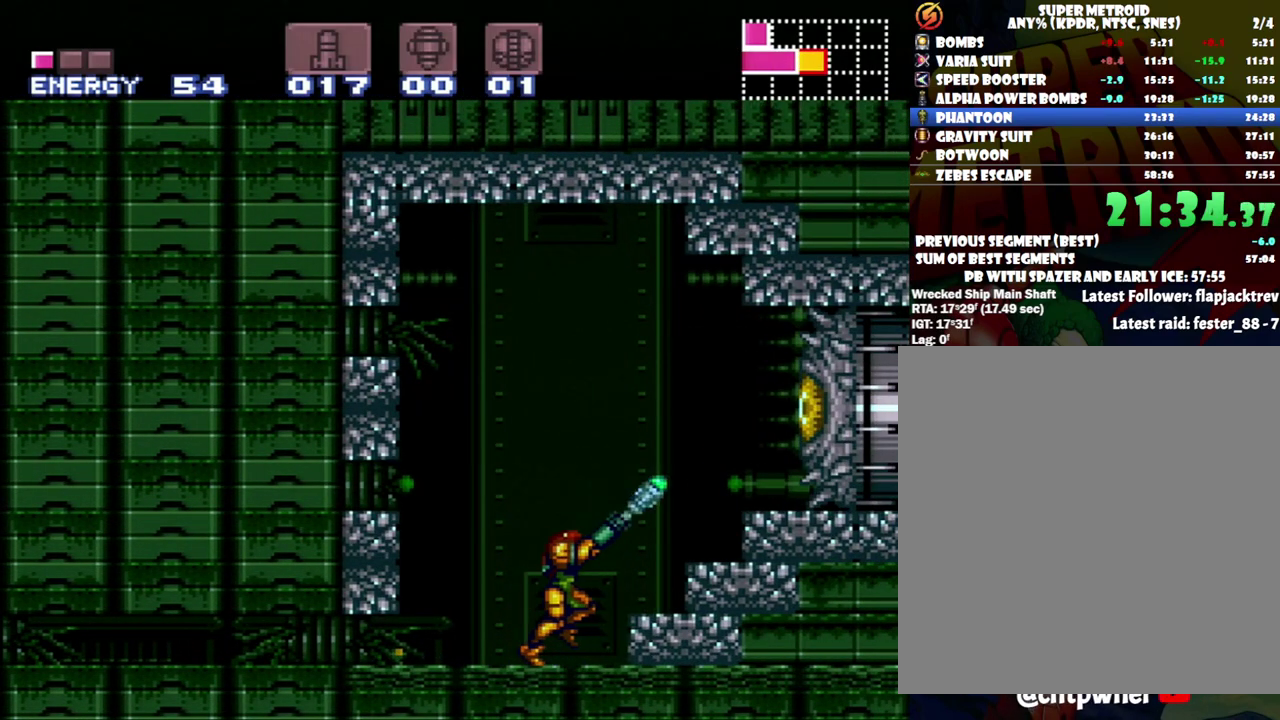
{"dt_ms": 500, "buttons": [], "events": [[100, "DPAD_RIGHT", "up"], [400, "R1", "up"]]}
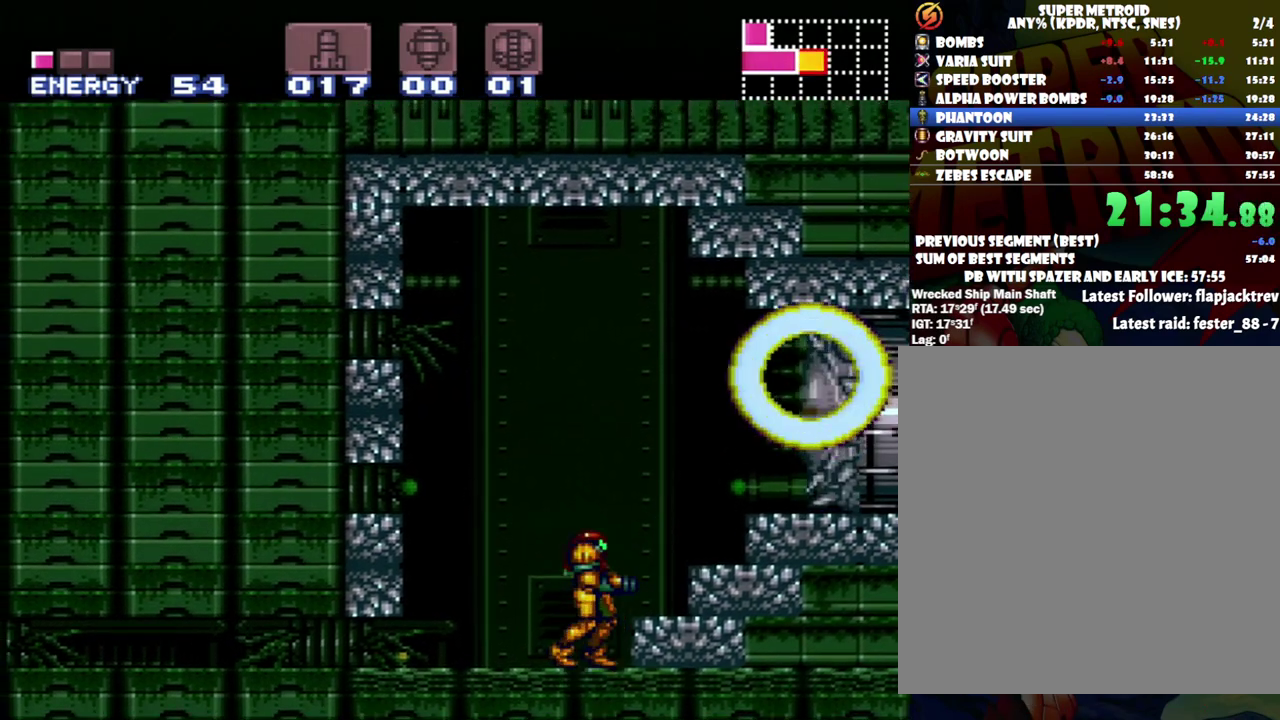
{"dt_ms": 500, "buttons": ["Y", "DPAD_RIGHT"], "events": [[183, "B", "down"], [183, "DPAD_RIGHT", "down"], [500, "B", "up"], [500, "Y", "down"]]}
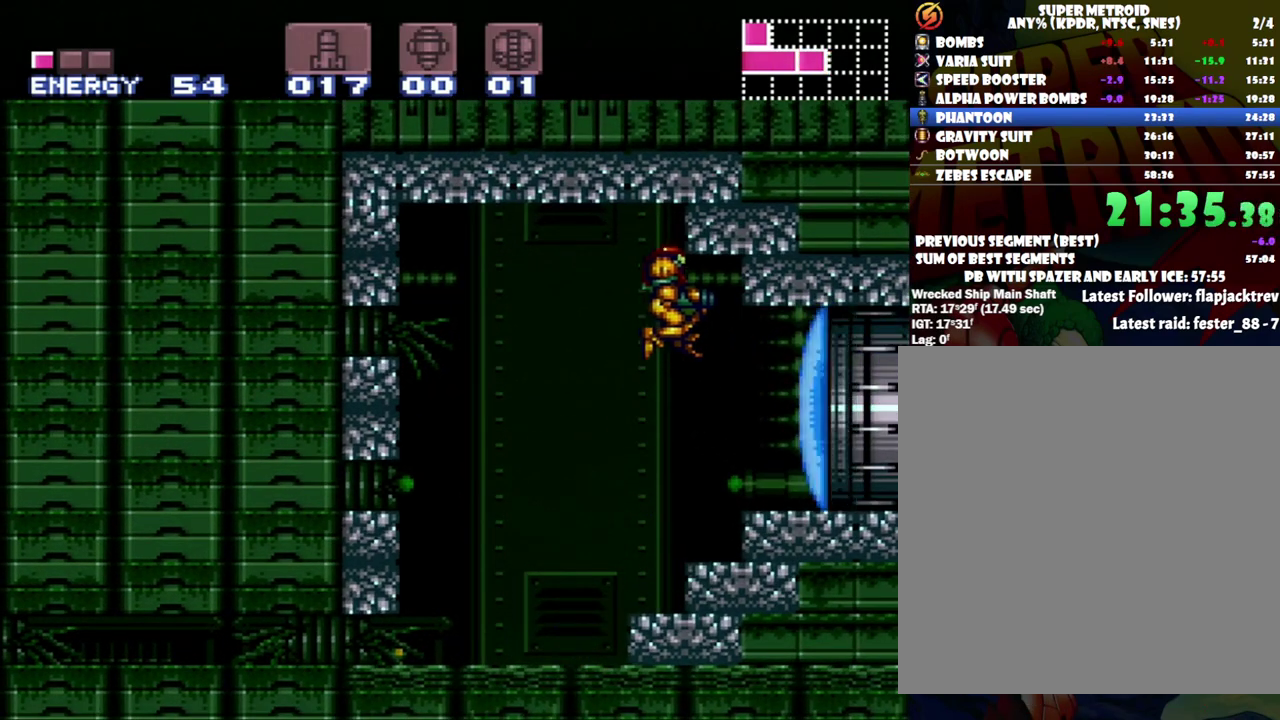
{"dt_ms": 500, "buttons": [], "events": [[83, "Y", "up"], [300, "Y", "down"], [450, "DPAD_RIGHT", "up"], [450, "Y", "up"]]}
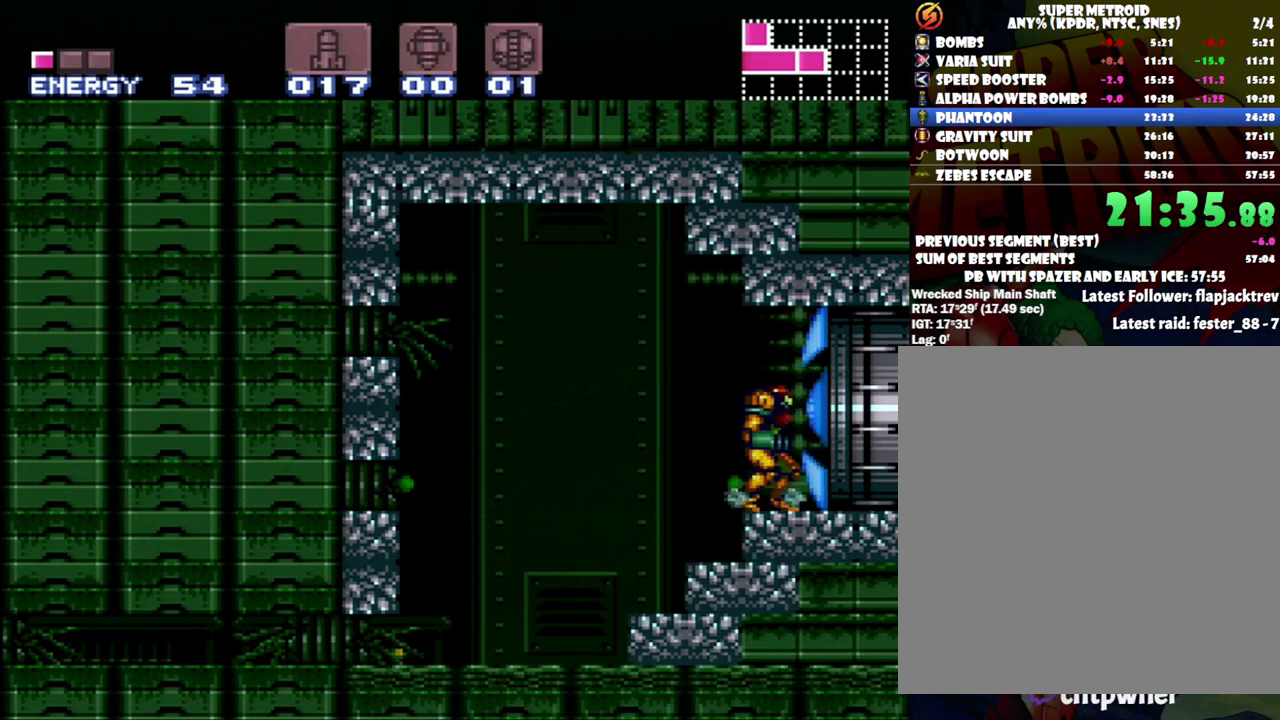
{"dt_ms": 500, "buttons": ["A", "DPAD_RIGHT"], "events": [[150, "A", "down"], [150, "DPAD_RIGHT", "down"]]}
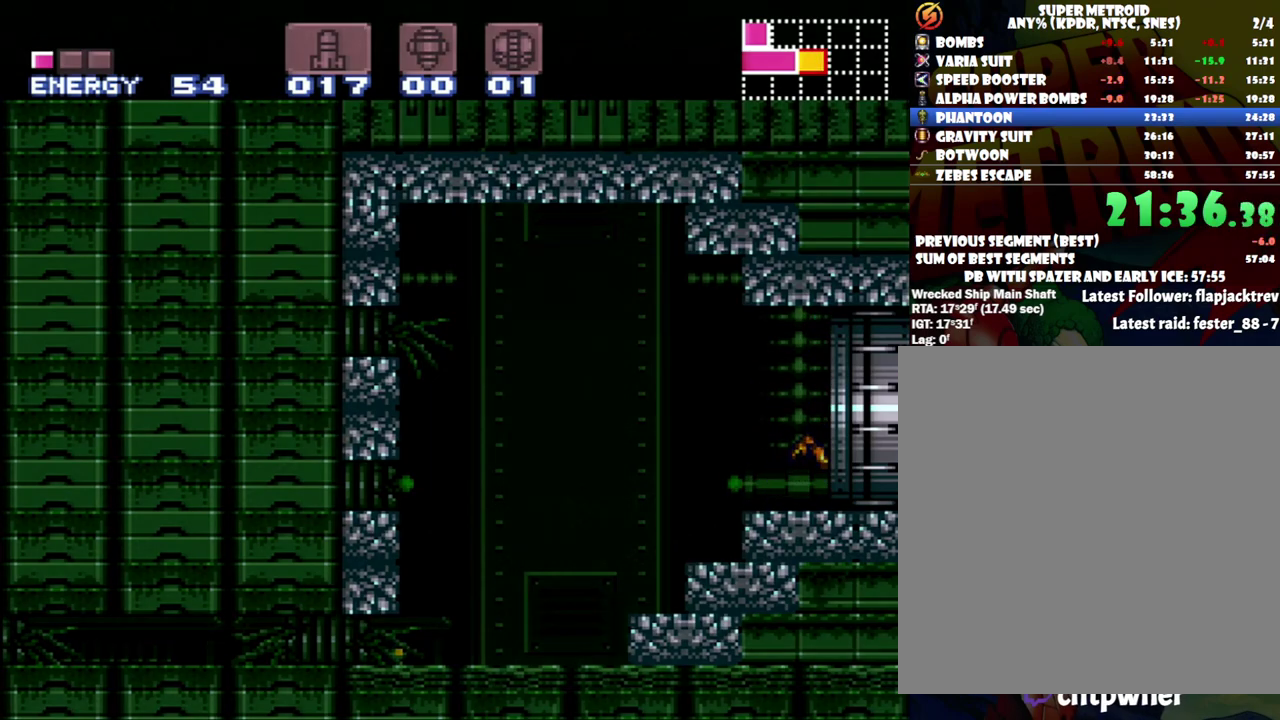
{"dt_ms": 500, "buttons": ["A", "DPAD_RIGHT"], "events": []}
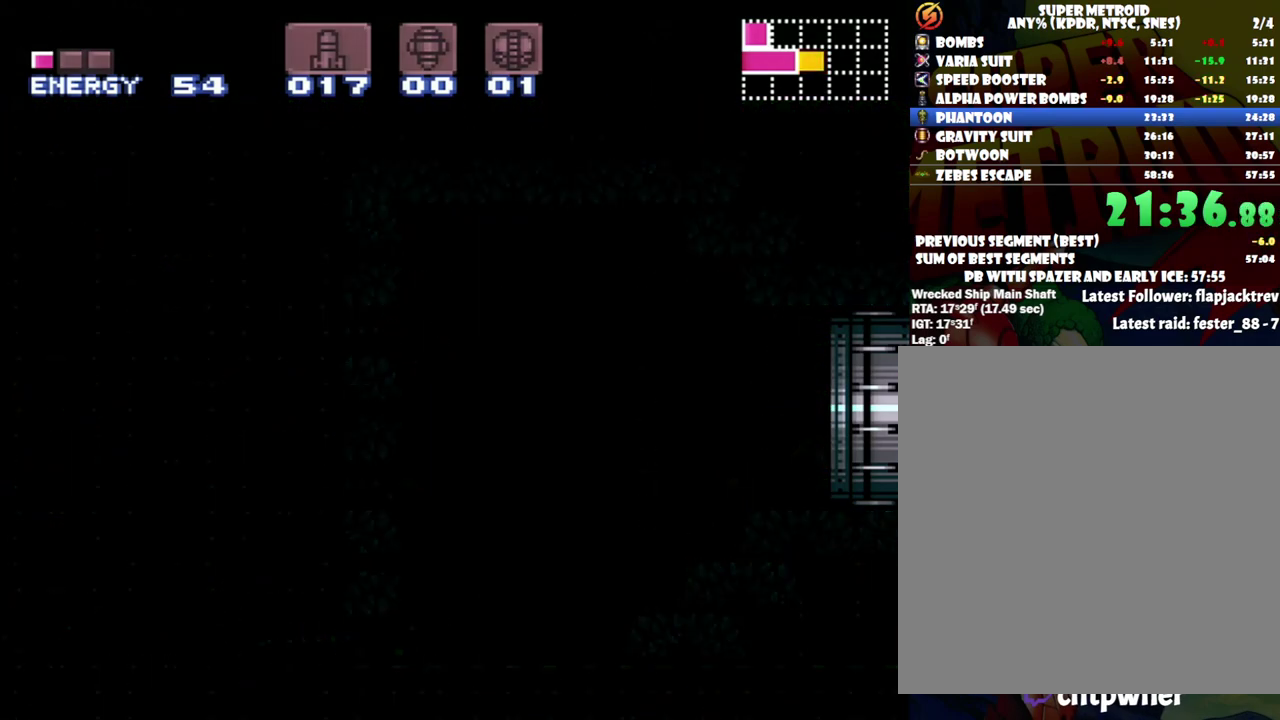
{"dt_ms": 500, "buttons": ["R1"], "events": [[33, "A", "up"], [33, "DPAD_RIGHT", "up"], [250, "R1", "down"]]}
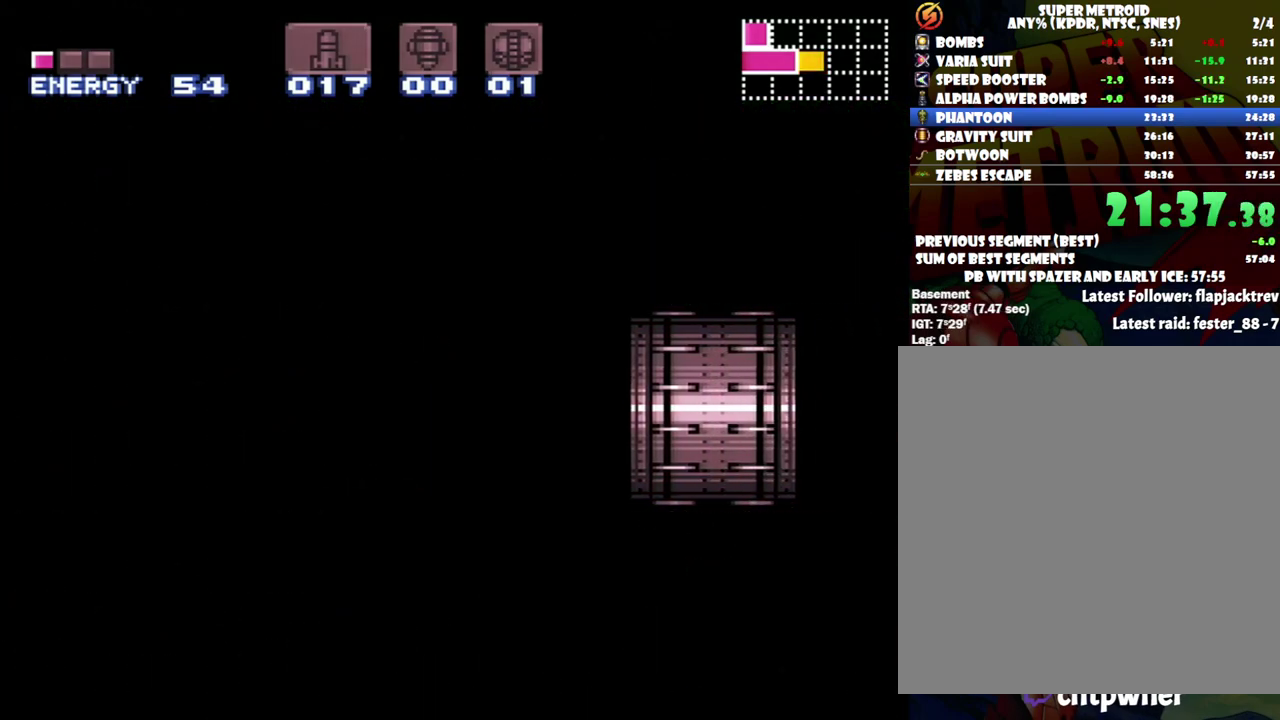
{"dt_ms": 500, "buttons": ["R1"], "events": []}
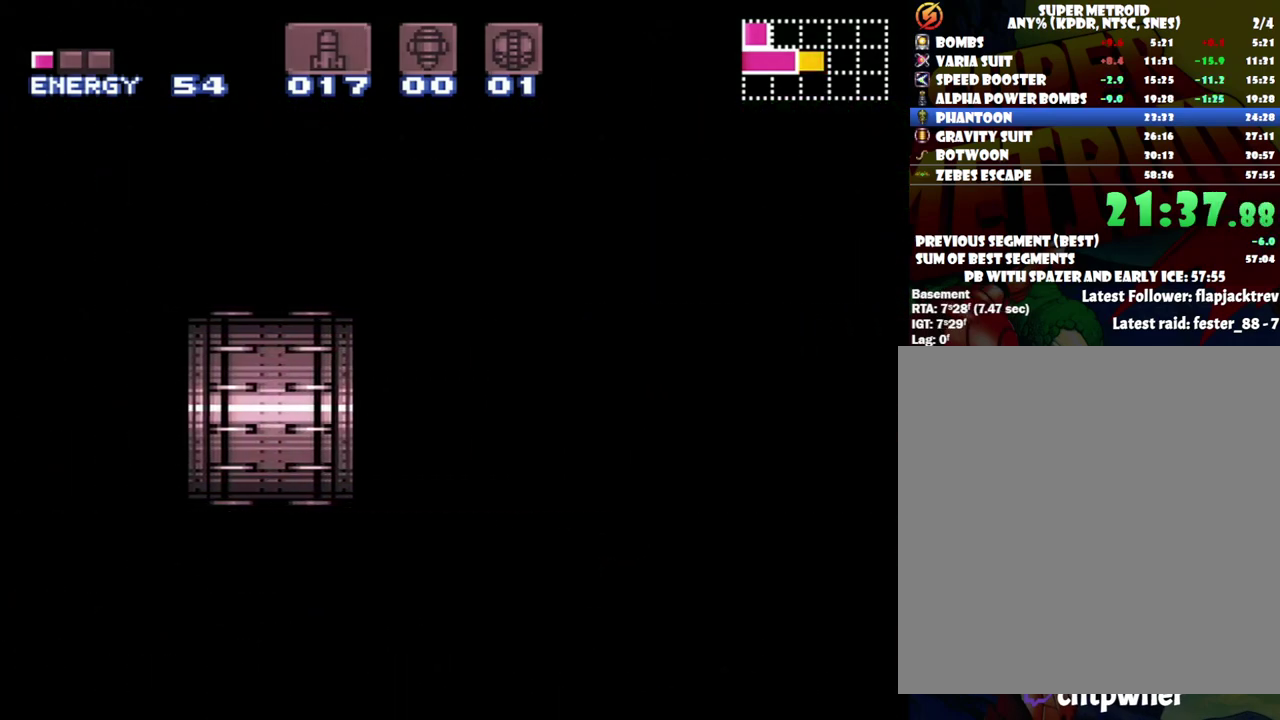
{"dt_ms": 500, "buttons": ["R1"], "events": []}
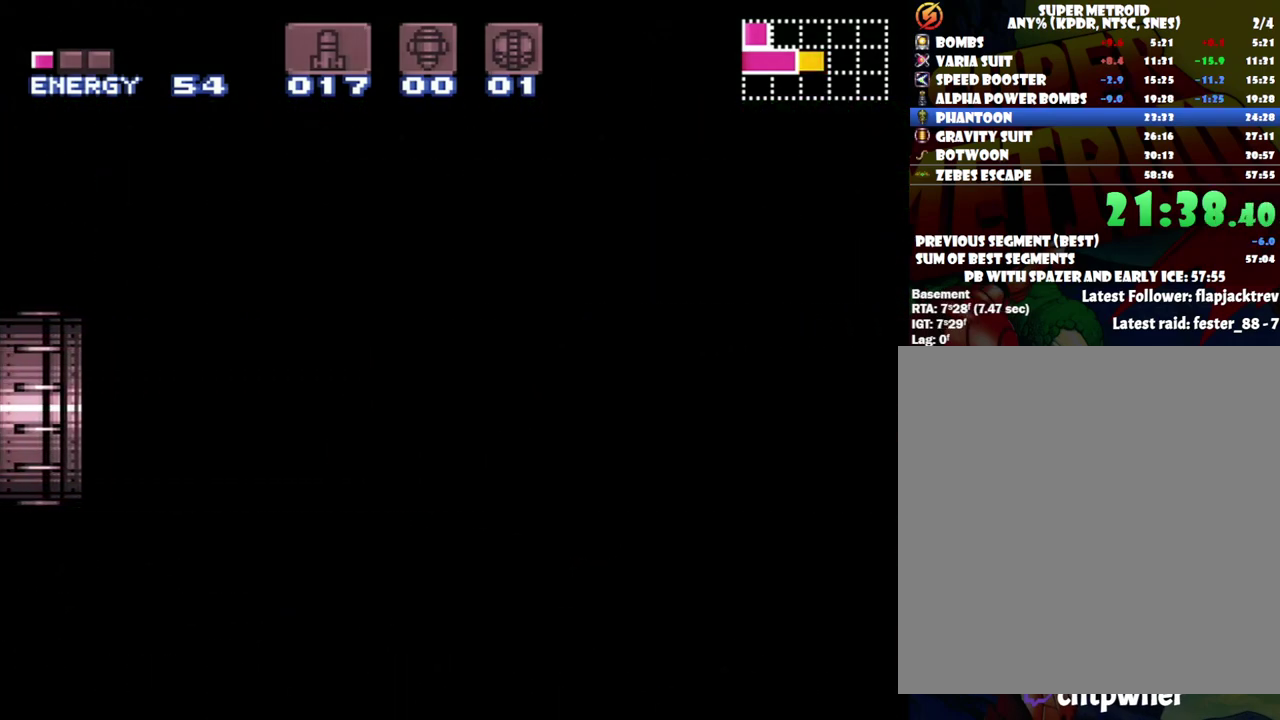
{"dt_ms": 500, "buttons": ["R1"], "events": []}
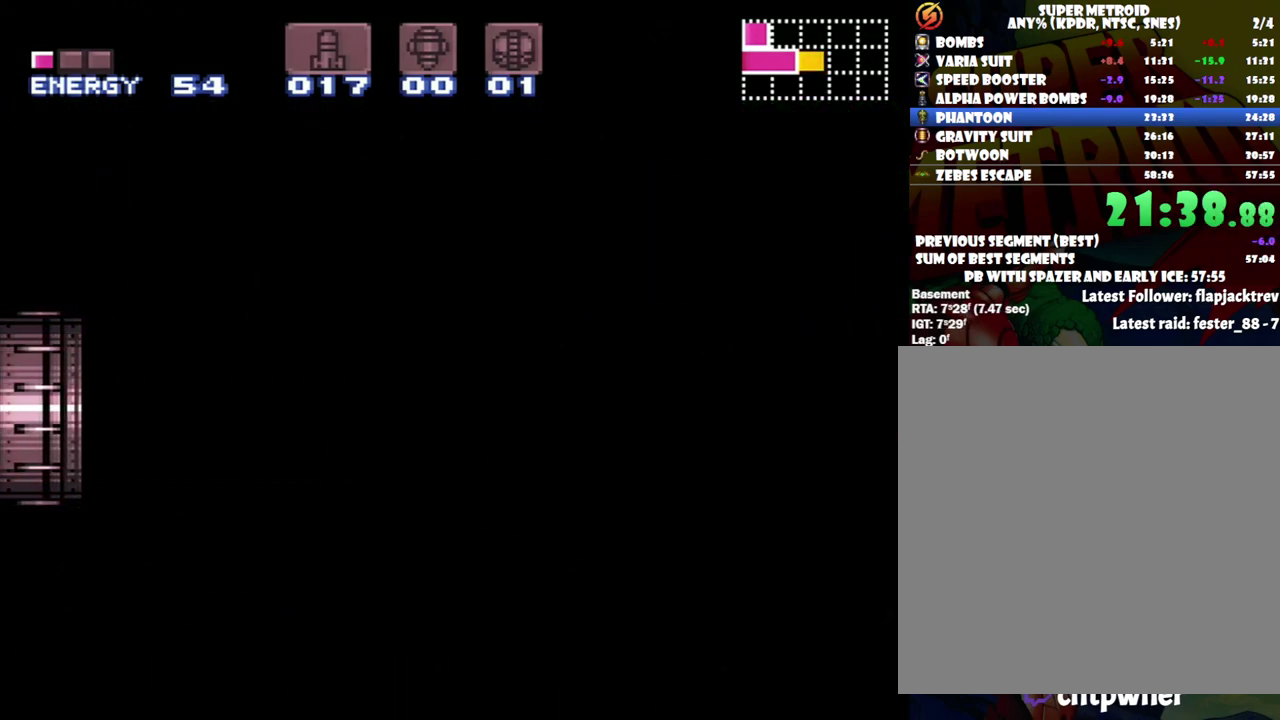
{"dt_ms": 500, "buttons": ["R1"], "events": []}
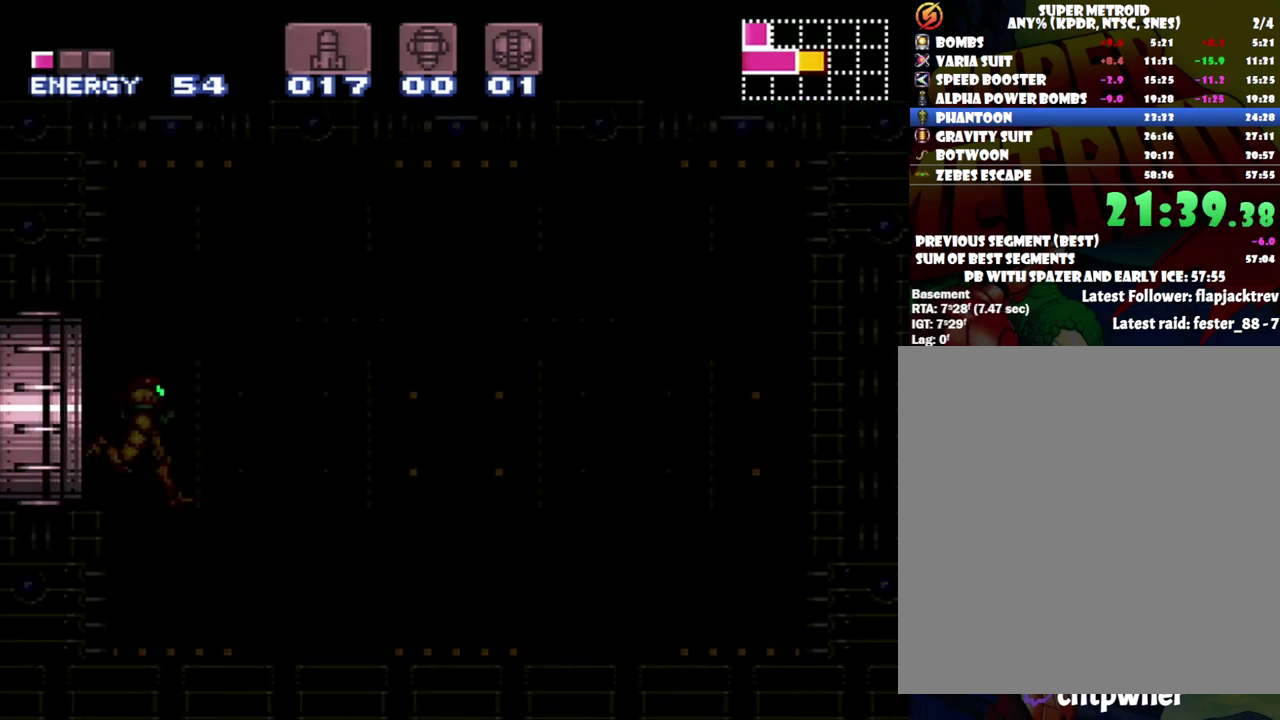
{"dt_ms": 500, "buttons": ["Y", "R1", "DPAD_RIGHT"], "events": [[233, "Y", "down"], [433, "DPAD_RIGHT", "down"]]}
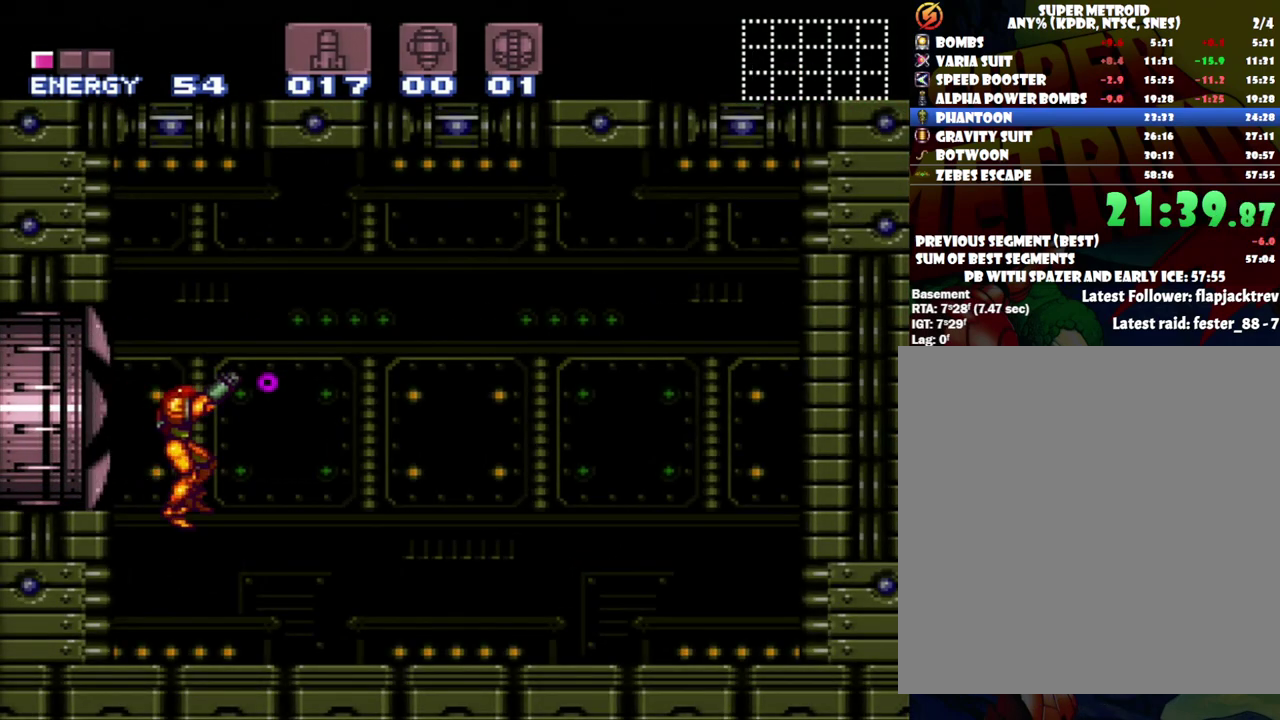
{"dt_ms": 500, "buttons": ["Y", "R1", "DPAD_LEFT"], "events": [[117, "DPAD_RIGHT", "up"], [483, "DPAD_LEFT", "down"]]}
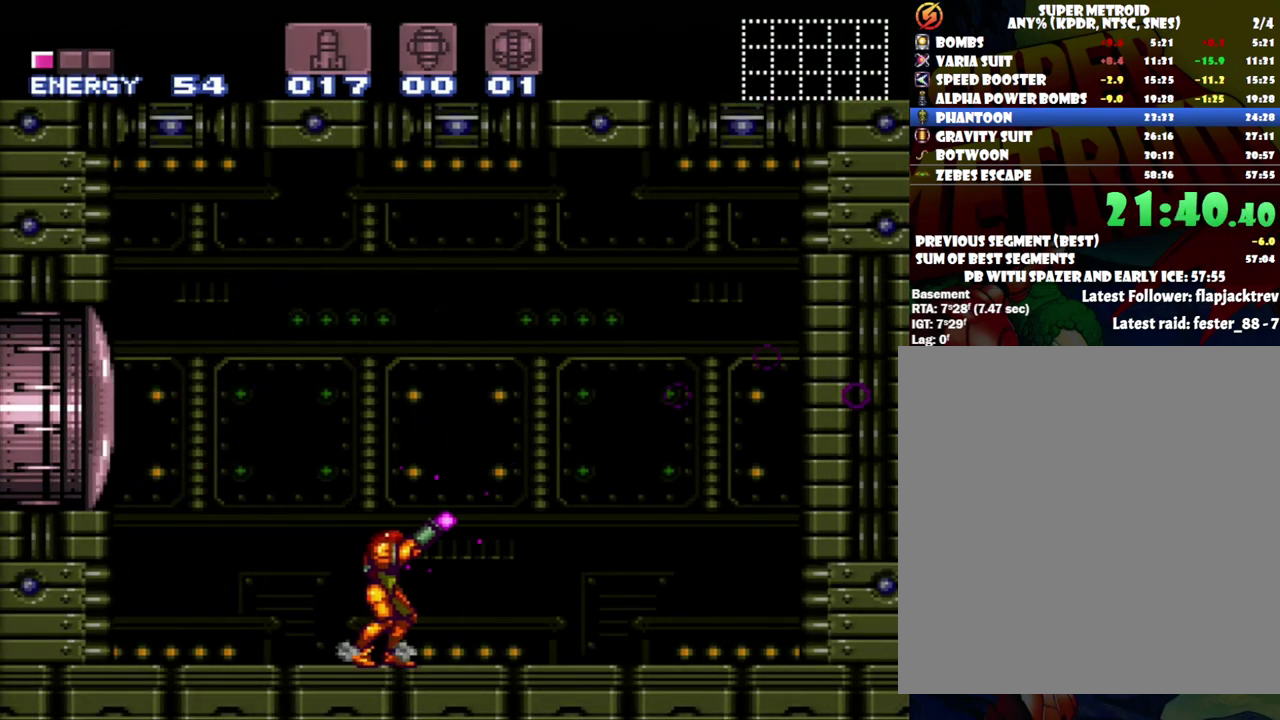
{"dt_ms": 500, "buttons": ["Y", "R1", "DPAD_LEFT"], "events": []}
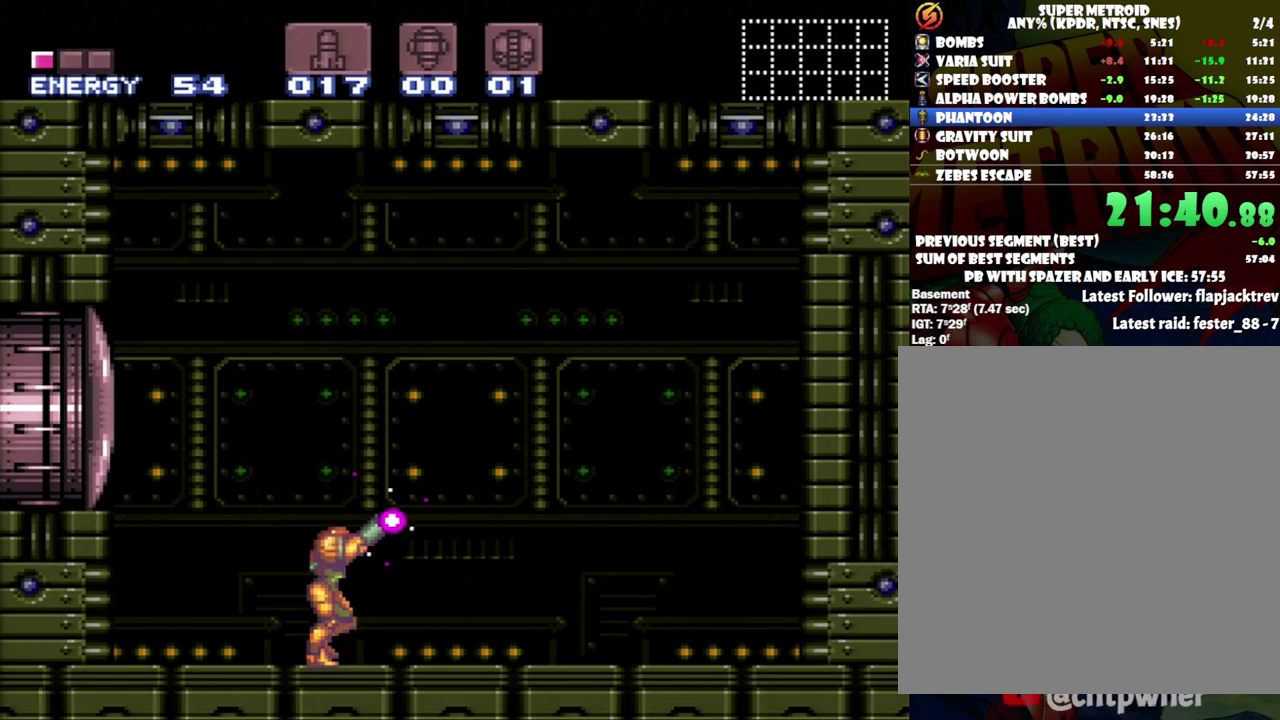
{"dt_ms": 500, "buttons": ["Y", "R1", "DPAD_LEFT"], "events": []}
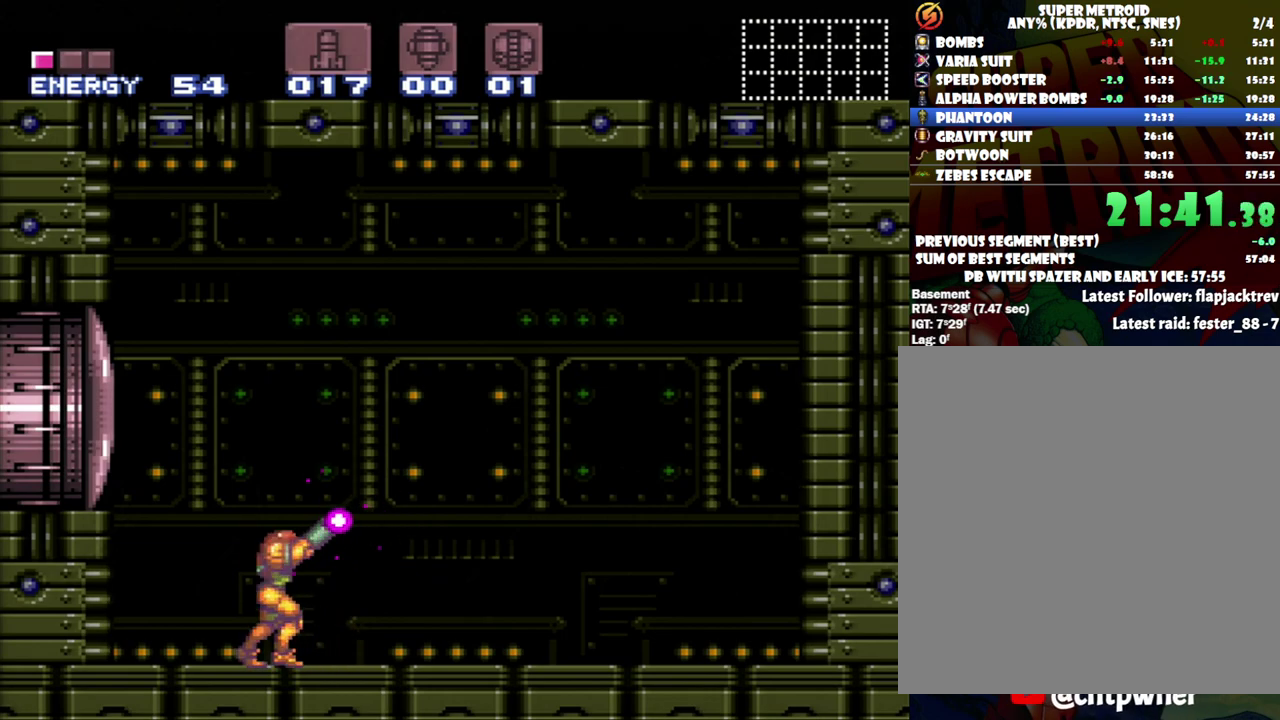
{"dt_ms": 500, "buttons": ["R1"], "events": [[50, "DPAD_LEFT", "up"], [400, "Y", "up"]]}
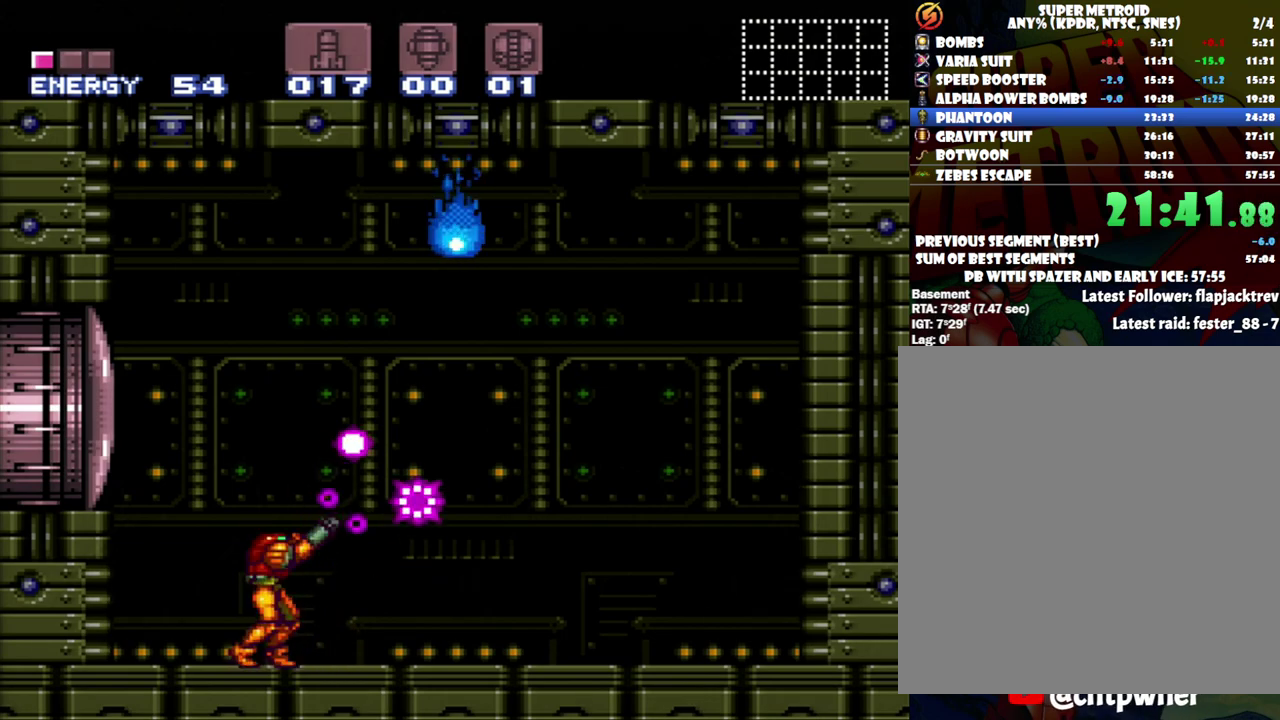
{"dt_ms": 1000, "buttons": ["X", "R1"], "events": [[900, "X", "down"]]}
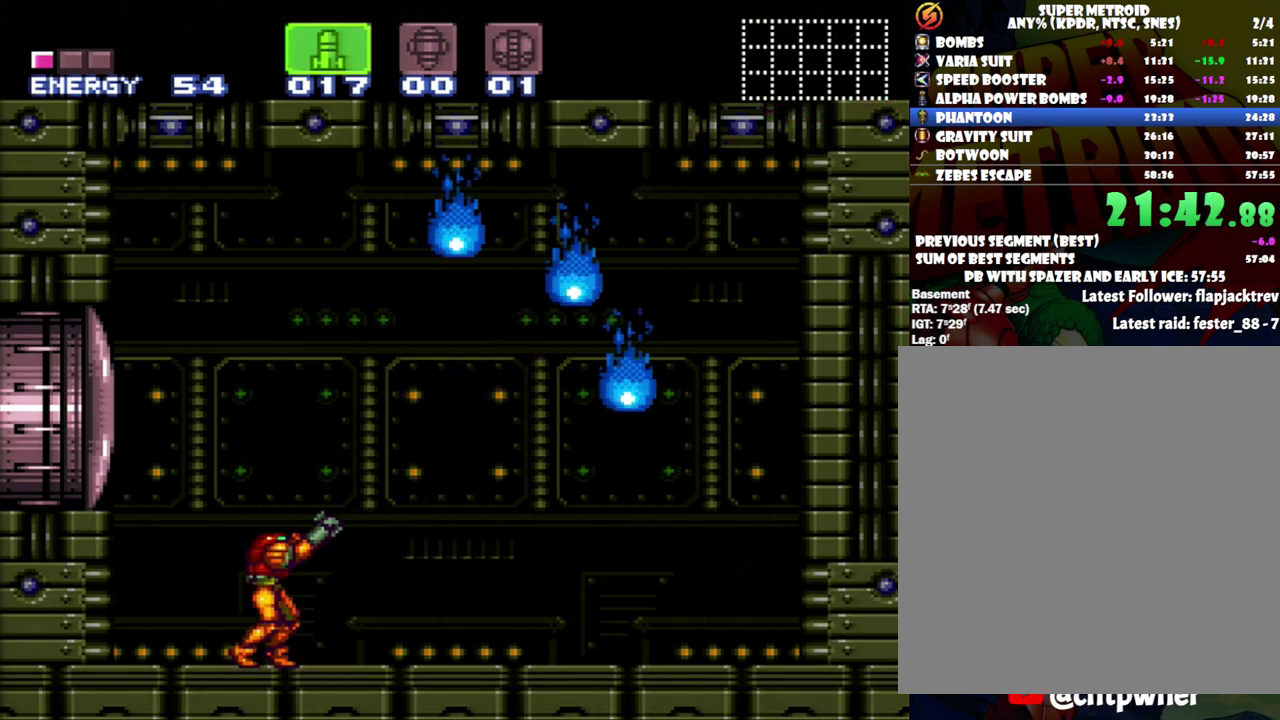
{"dt_ms": 500, "buttons": ["R1"], "events": [[33, "X", "up"]]}
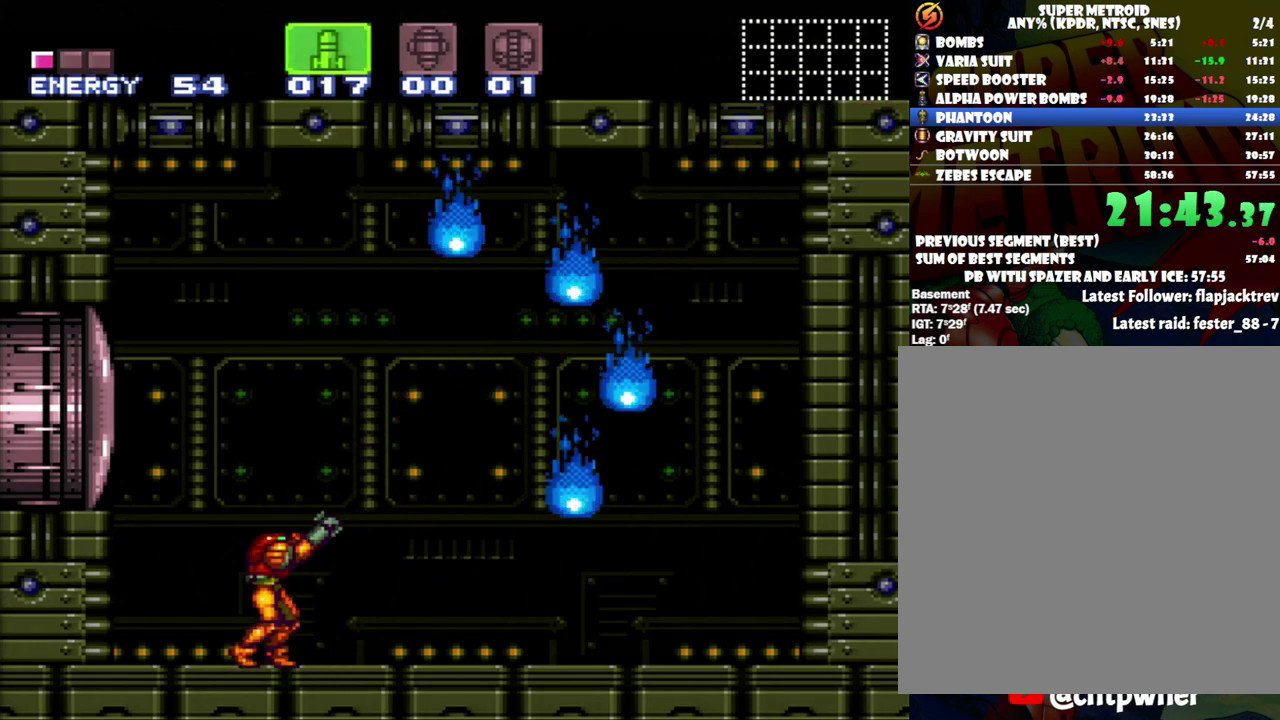
{"dt_ms": 500, "buttons": ["R1"], "events": []}
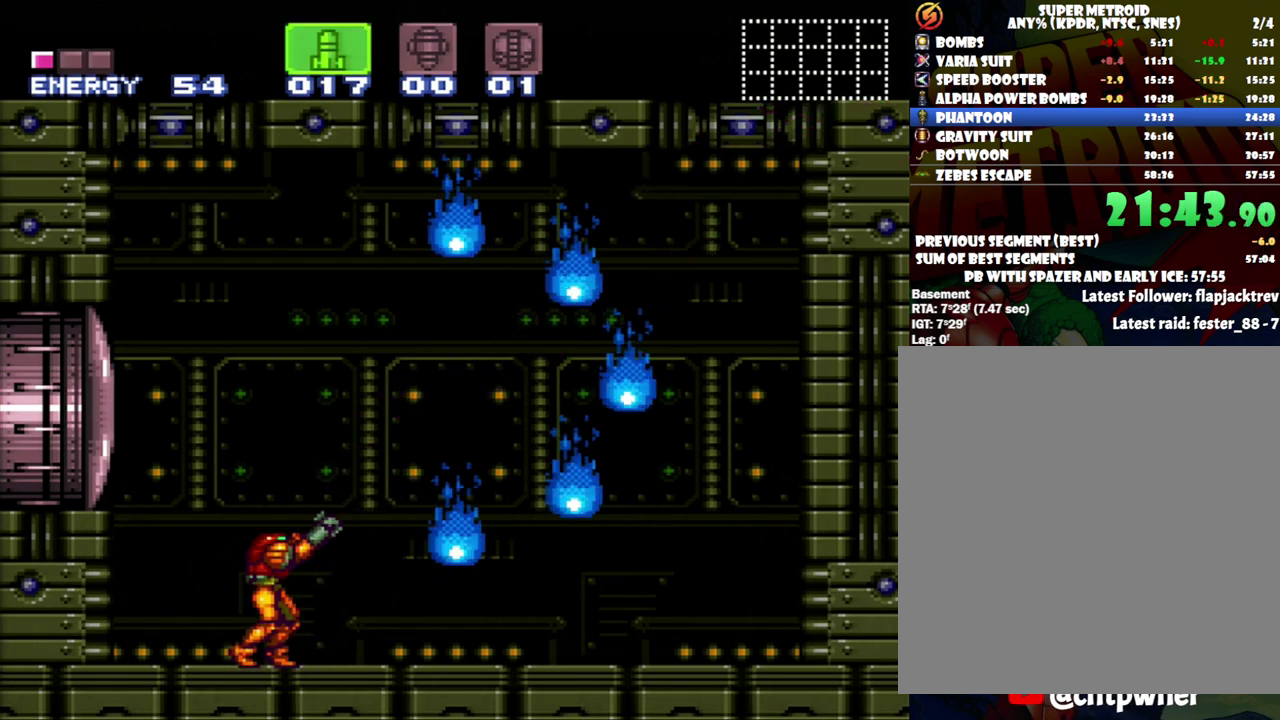
{"dt_ms": 500, "buttons": ["R1"], "events": []}
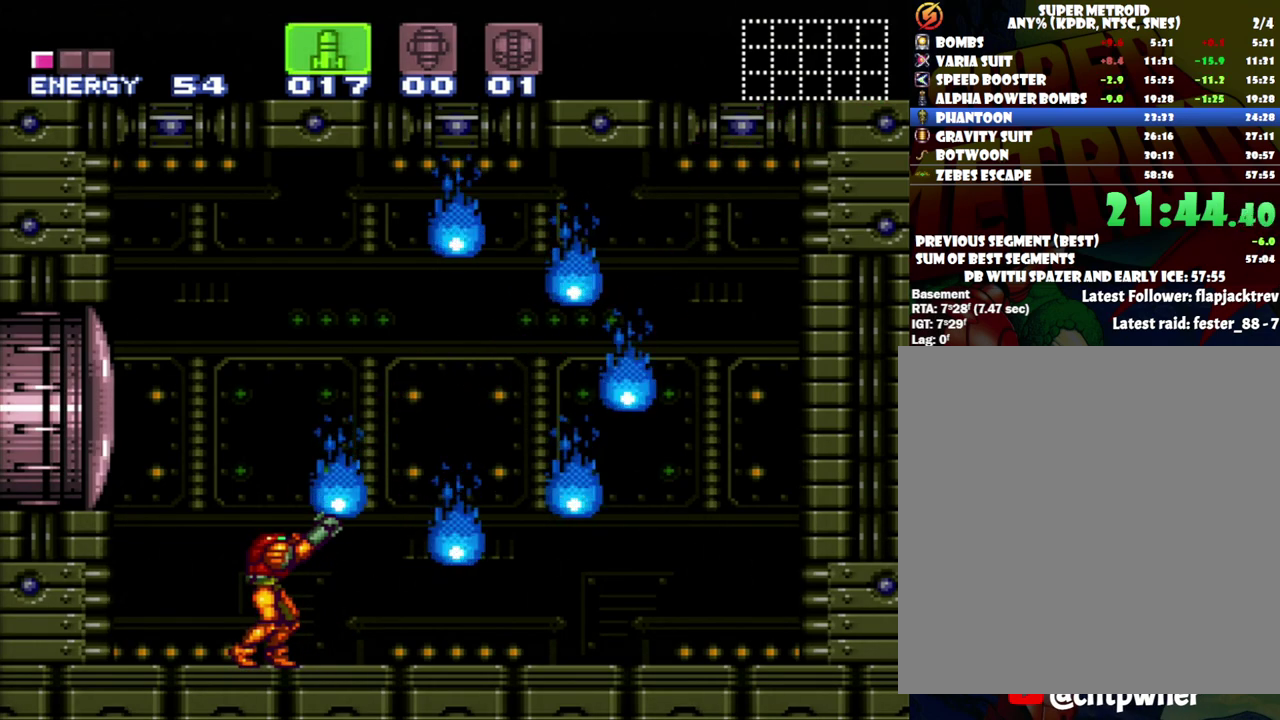
{"dt_ms": 500, "buttons": ["R1"], "events": []}
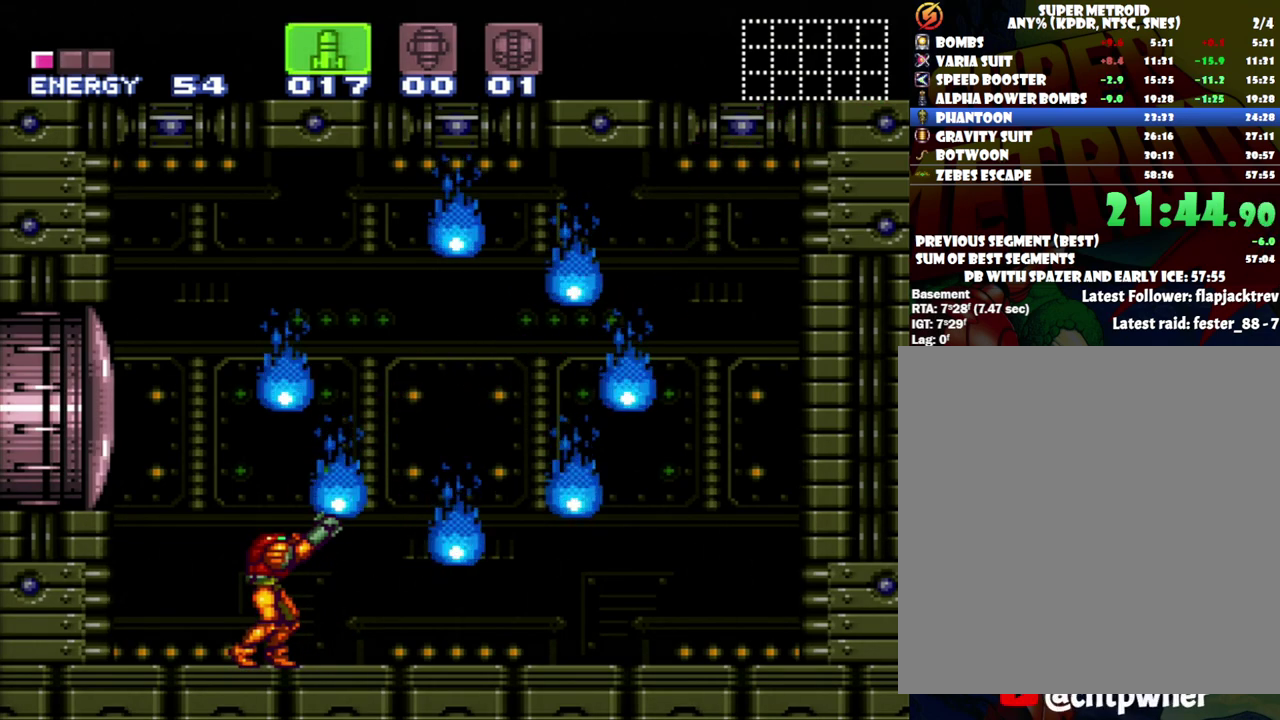
{"dt_ms": 500, "buttons": ["R1"], "events": []}
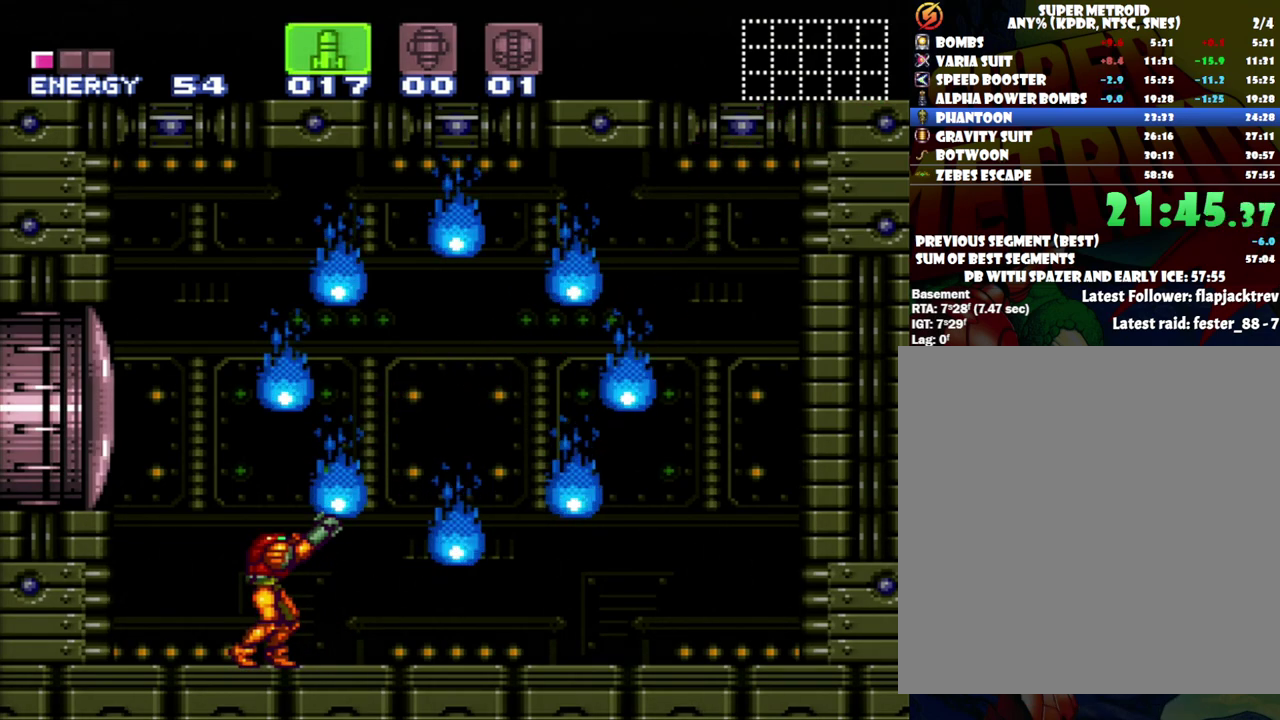
{"dt_ms": 500, "buttons": ["R1"], "events": []}
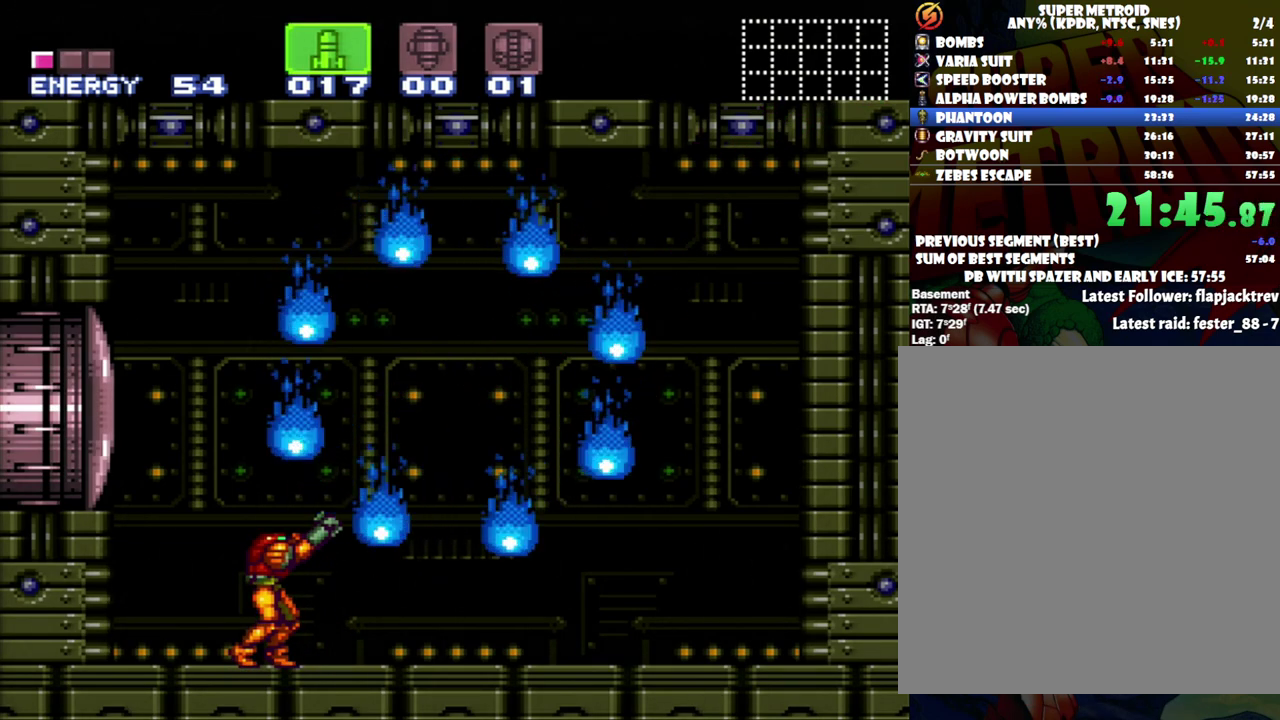
{"dt_ms": 500, "buttons": ["R1"], "events": []}
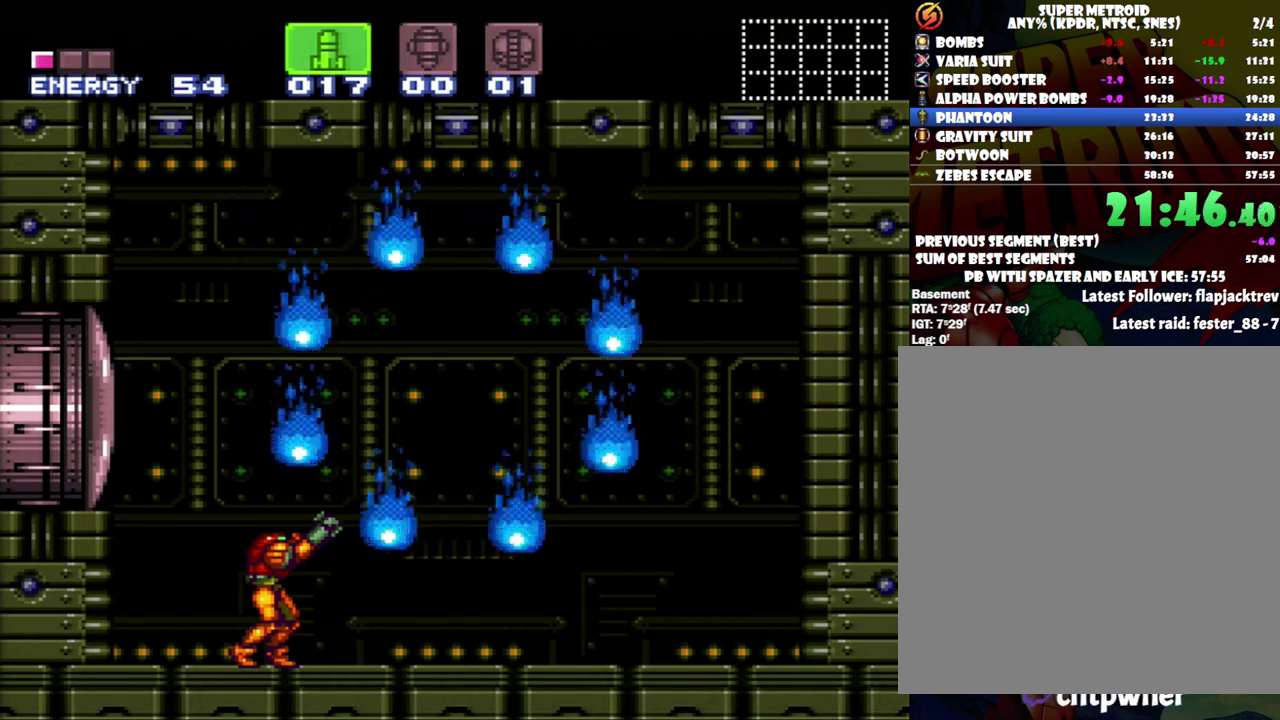
{"dt_ms": 500, "buttons": ["R1"], "events": []}
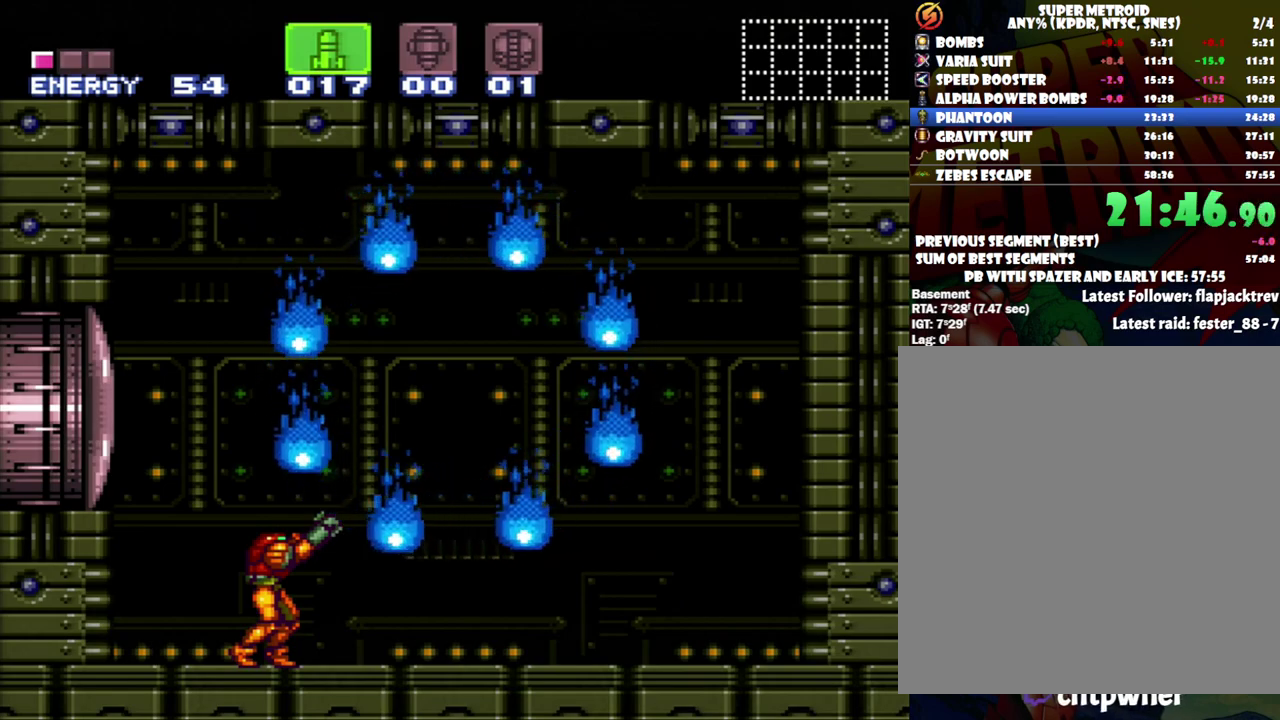
{"dt_ms": 500, "buttons": ["R1"], "events": []}
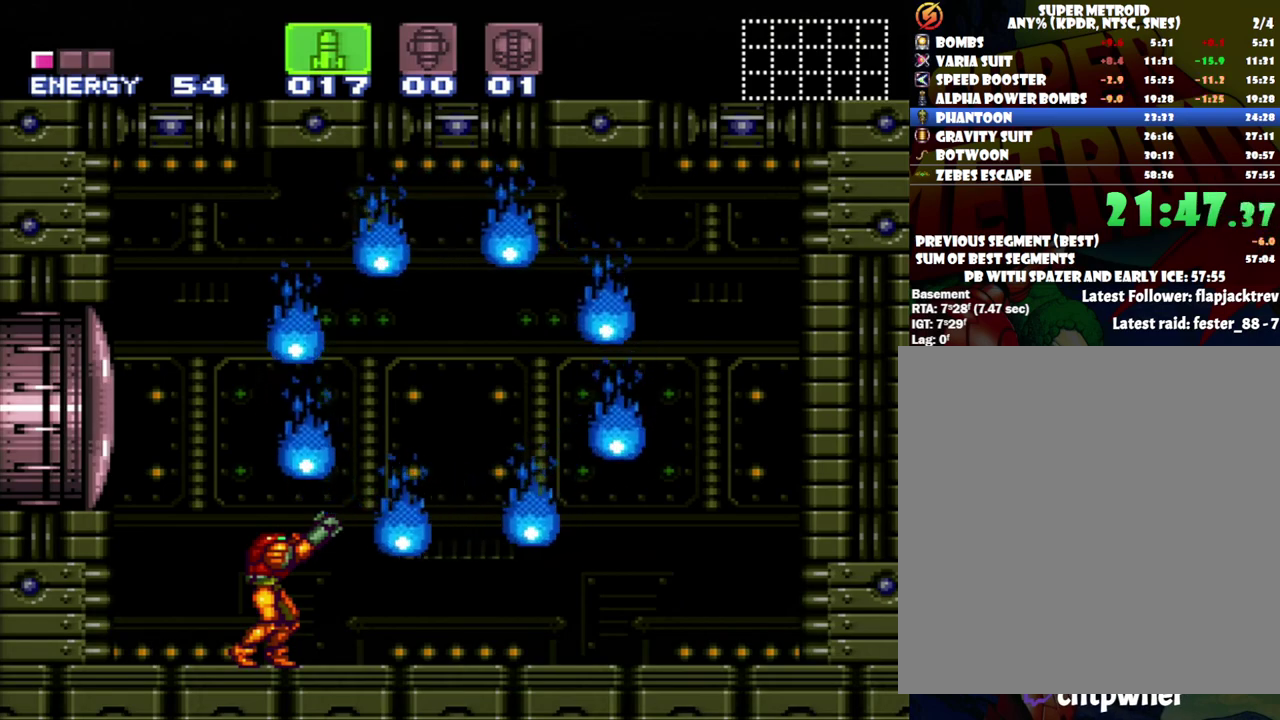
{"dt_ms": 500, "buttons": ["R1"], "events": []}
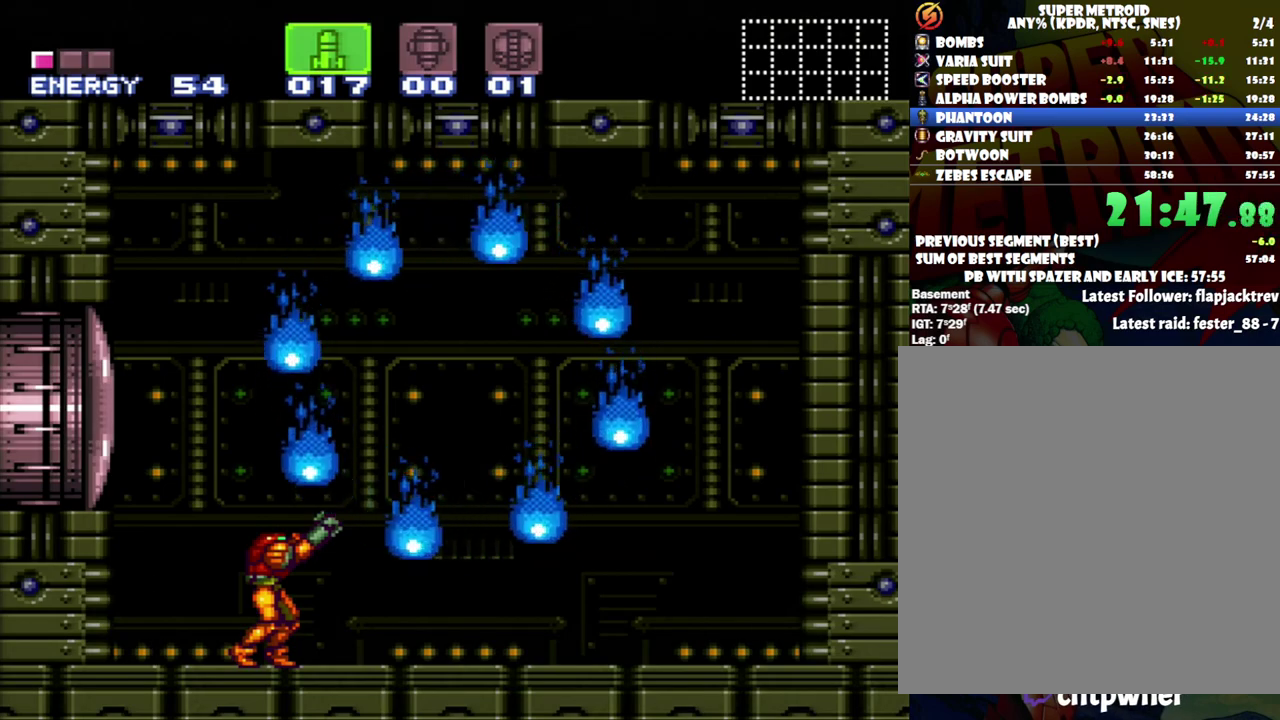
{"dt_ms": 500, "buttons": ["R1"], "events": []}
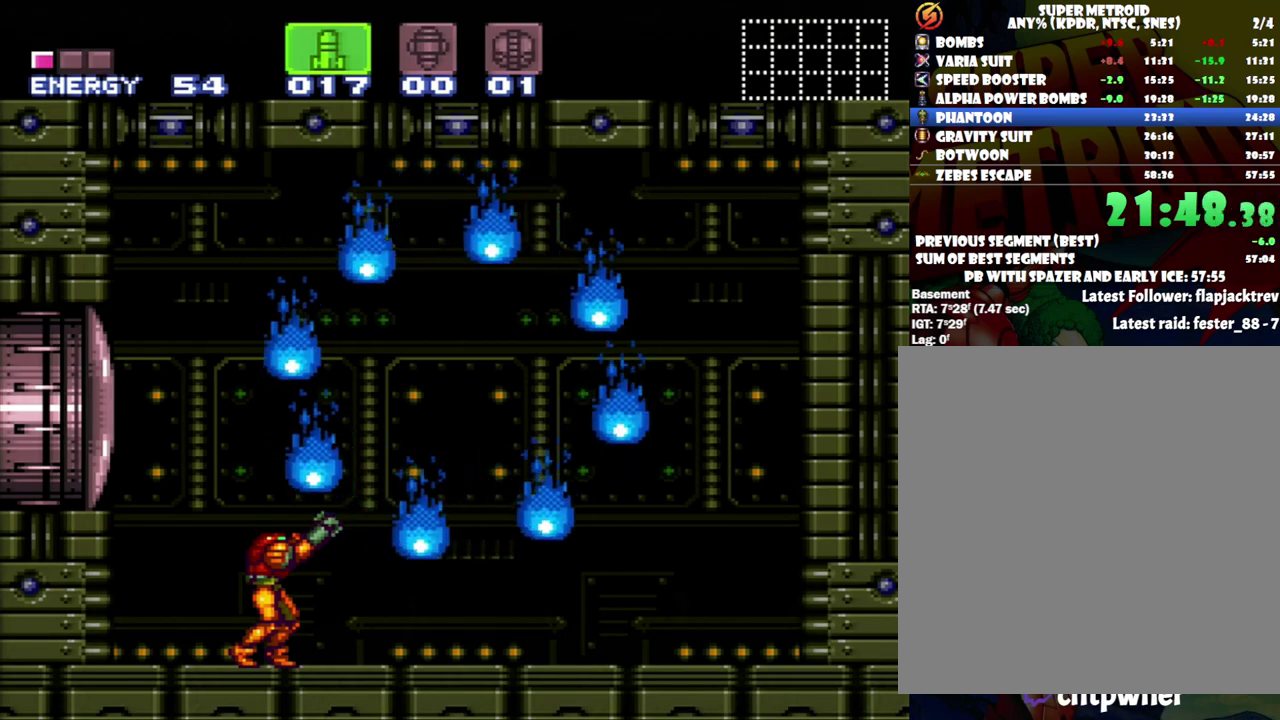
{"dt_ms": 500, "buttons": ["R1"], "events": []}
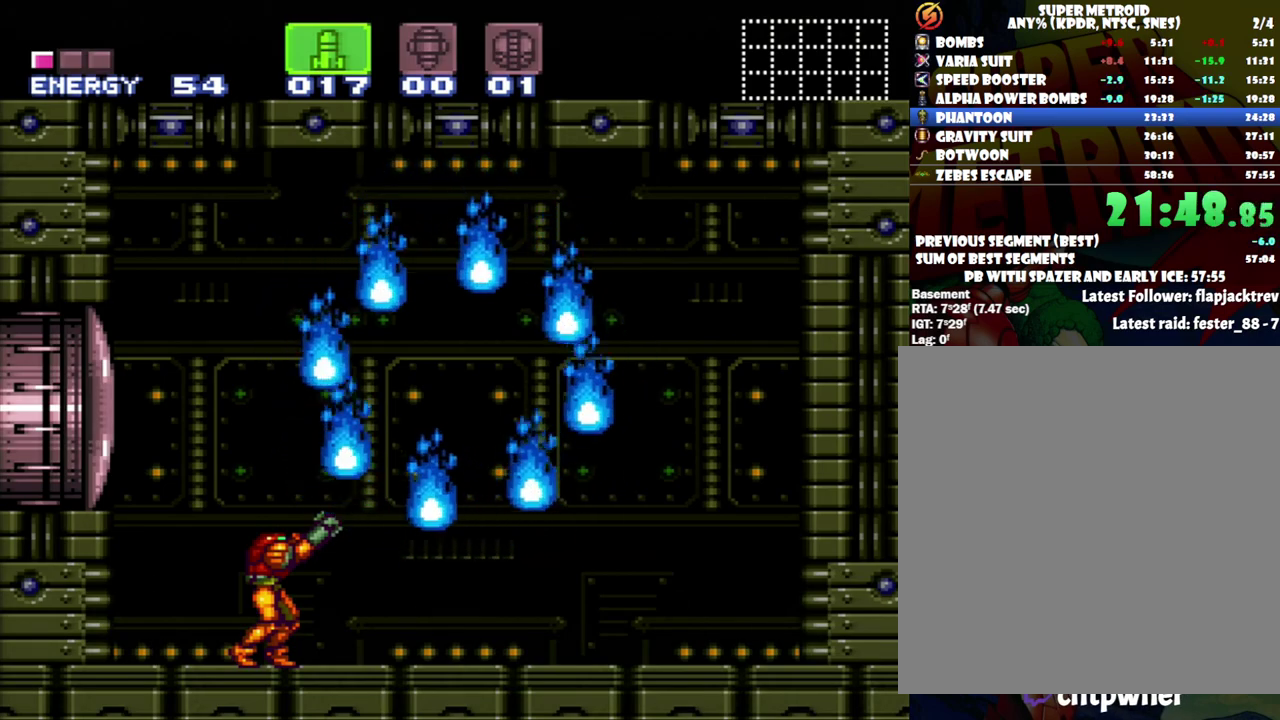
{"dt_ms": 500, "buttons": ["R1"], "events": []}